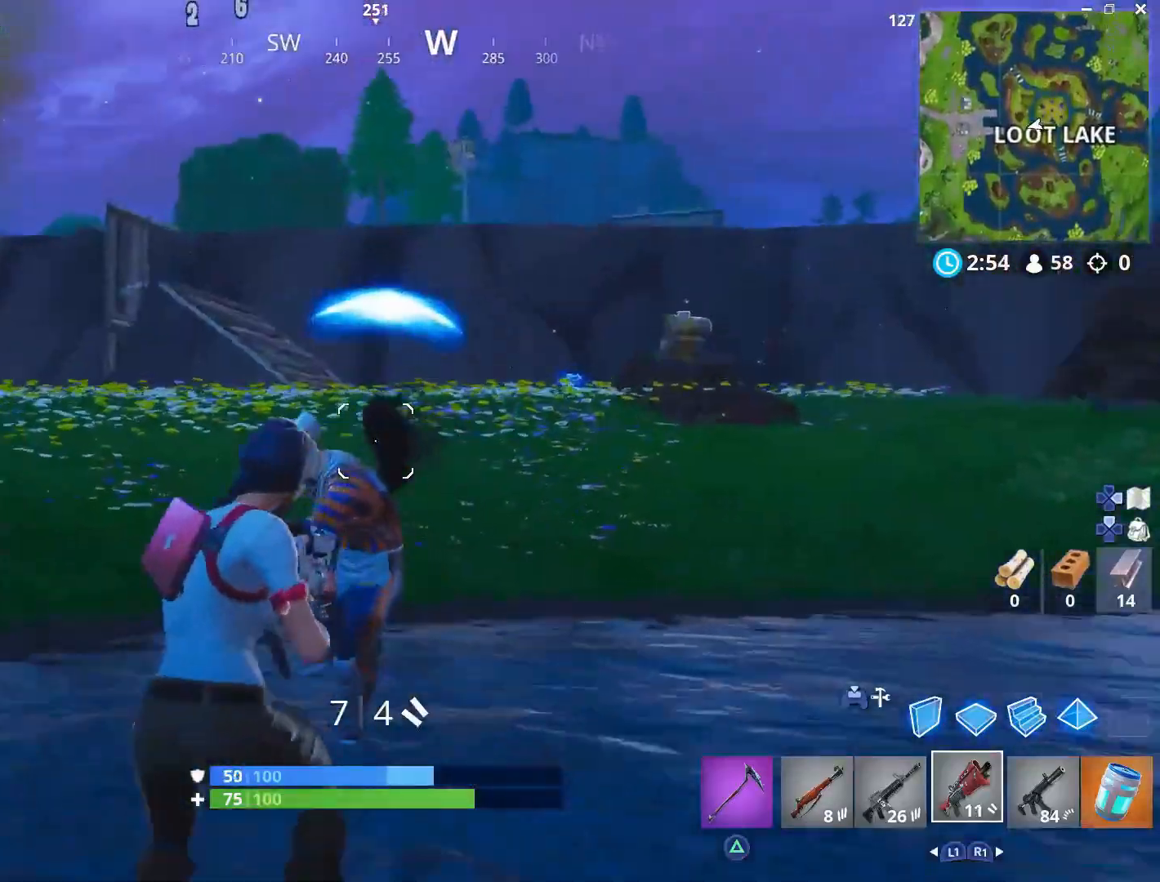
Gameplay with a controller (PlayStation layout); each line is a JSON object with the inputs held at the frame after it (dt_ms = milliseconds from this image to that frame). "events" lists button and stick changes between this image and that frame as [ms after this image, input, new state], when the widget could be followed in between. Not read: TOUCHPAD.
{"dt_ms": 500, "buttons": [], "left_stick": "right", "right_stick": "center"}
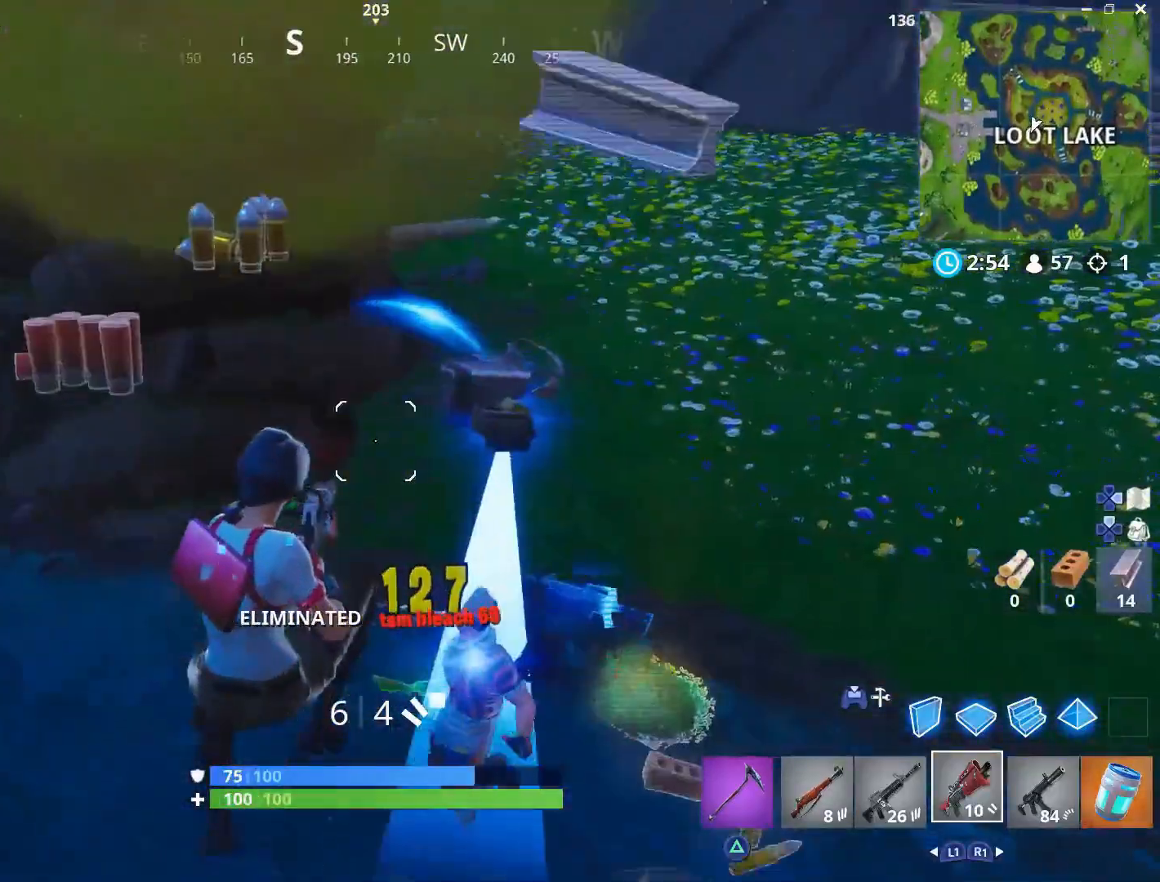
{"dt_ms": 500, "buttons": [], "left_stick": "up-right", "right_stick": "right", "events": [[33, "left_stick", "up-right"], [100, "right_stick", "down"], [267, "right_stick", "center"], [400, "right_stick", "right"]]}
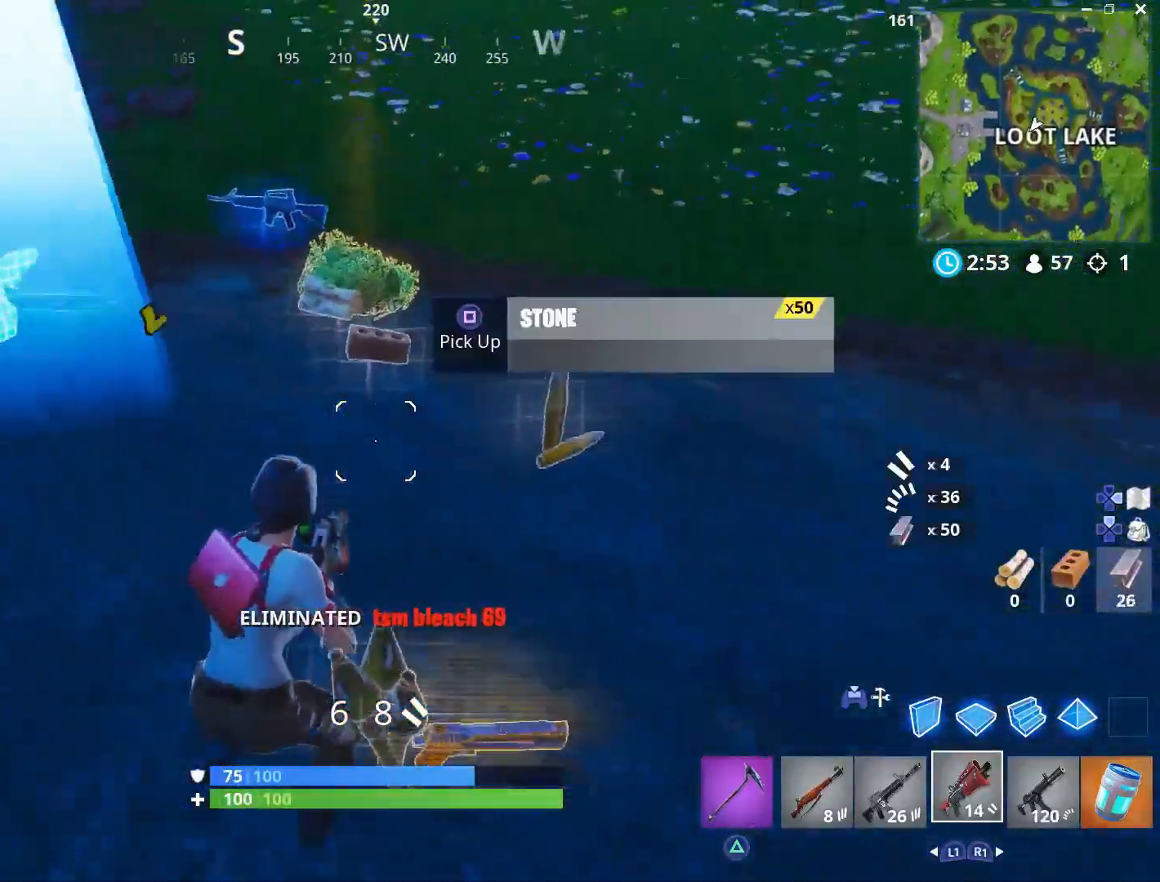
{"dt_ms": 500, "buttons": [], "left_stick": "up", "right_stick": "left", "events": [[33, "right_stick", "up-right"], [133, "right_stick", "center"], [233, "left_stick", "up"], [267, "L3", "down"], [267, "right_stick", "left"], [400, "L3", "up"]]}
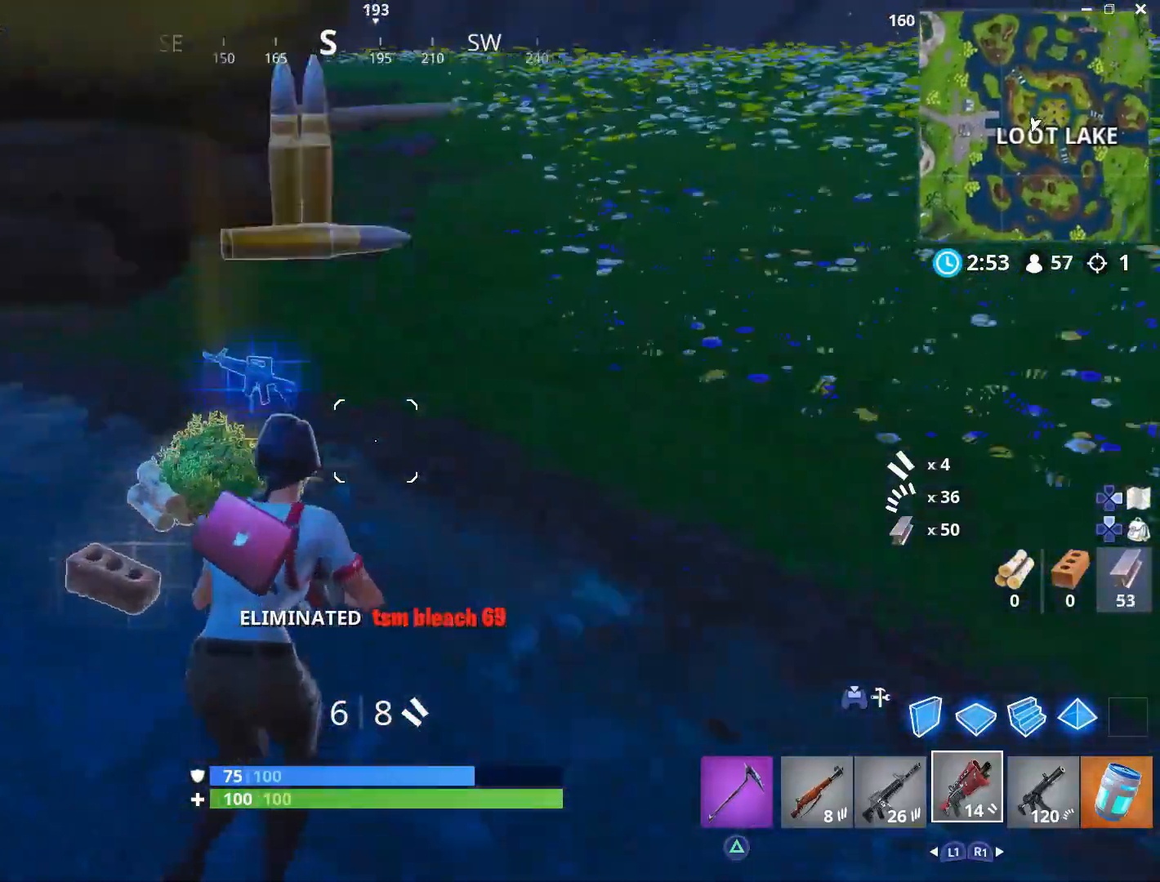
{"dt_ms": 500, "buttons": [], "left_stick": "up", "right_stick": "left", "events": [[150, "right_stick", "center"], [400, "right_stick", "down-left"], [500, "right_stick", "left"]]}
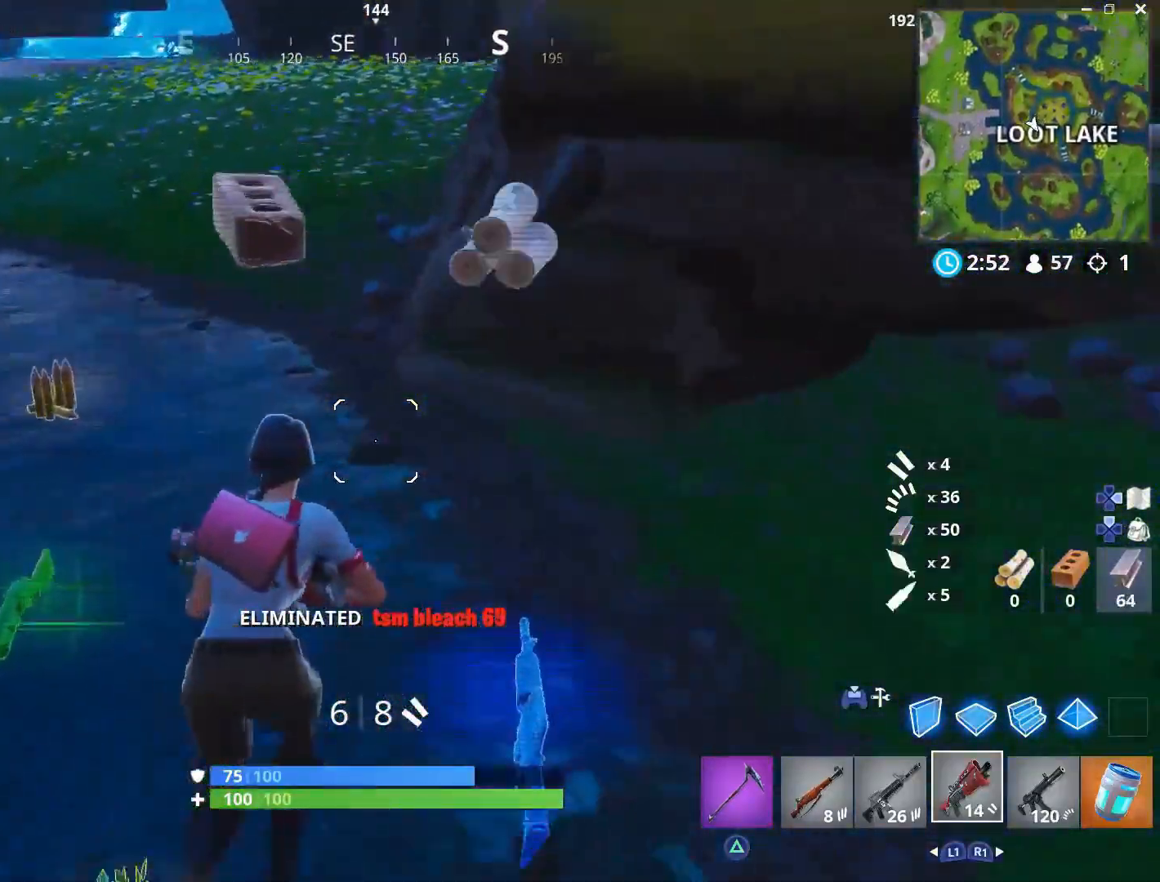
{"dt_ms": 500, "buttons": [], "left_stick": "up-right", "right_stick": "left", "events": [[217, "L3", "down"], [250, "right_stick", "center"], [300, "L3", "up"], [433, "right_stick", "left"], [450, "left_stick", "up-right"]]}
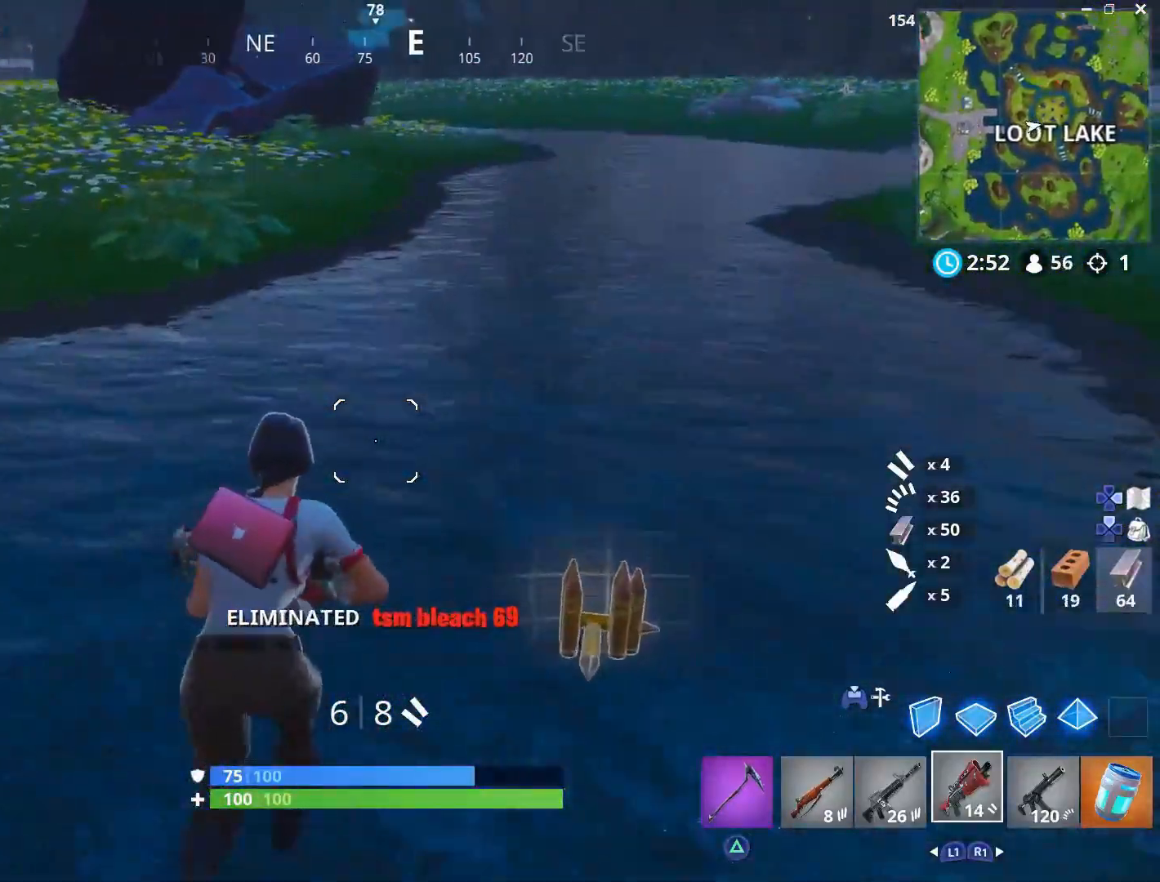
{"dt_ms": 500, "buttons": [], "left_stick": "up", "right_stick": "center", "events": [[83, "left_stick", "down-right"], [250, "left_stick", "down"], [333, "right_stick", "up-left"], [350, "left_stick", "down-left"], [367, "L1", "down"], [433, "right_stick", "center"], [450, "L1", "up"], [450, "R1", "down"], [450, "left_stick", "up"], [483, "R1", "up"]]}
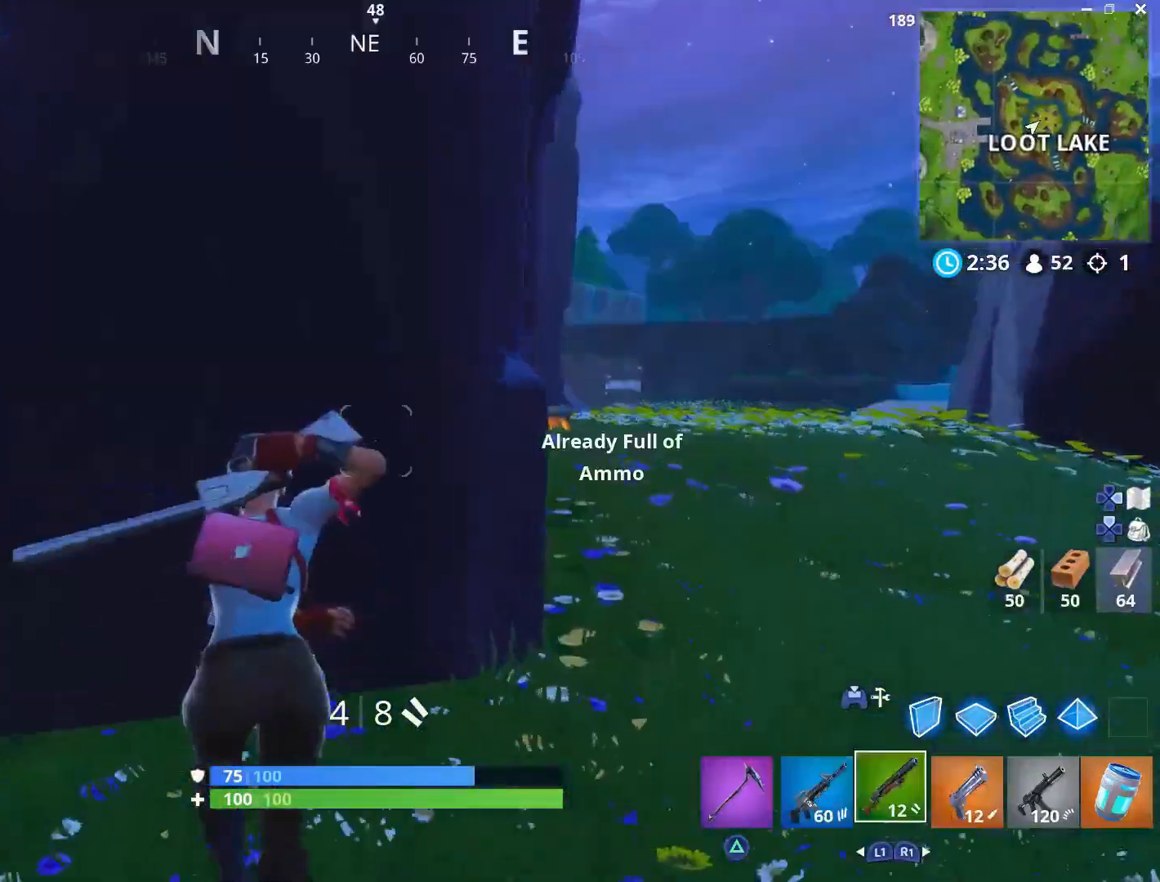
{"dt_ms": 500, "buttons": [], "left_stick": "right", "right_stick": "center", "events": [[217, "R1", "down"], [283, "left_stick", "right"], [333, "R1", "up"]]}
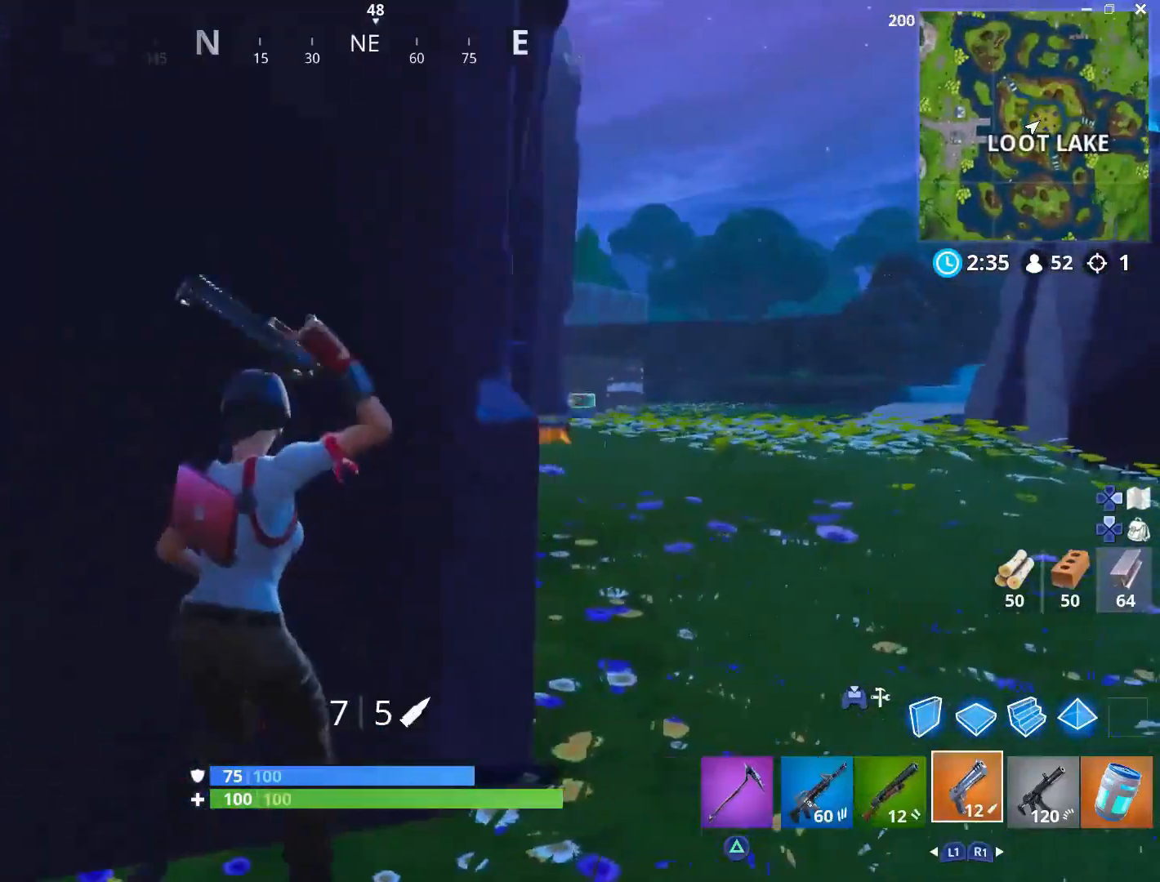
{"dt_ms": 500, "buttons": [], "left_stick": "right", "right_stick": "right", "events": [[83, "left_stick", "center"], [133, "right_stick", "right"], [200, "left_stick", "right"], [250, "right_stick", "center"], [483, "right_stick", "right"]]}
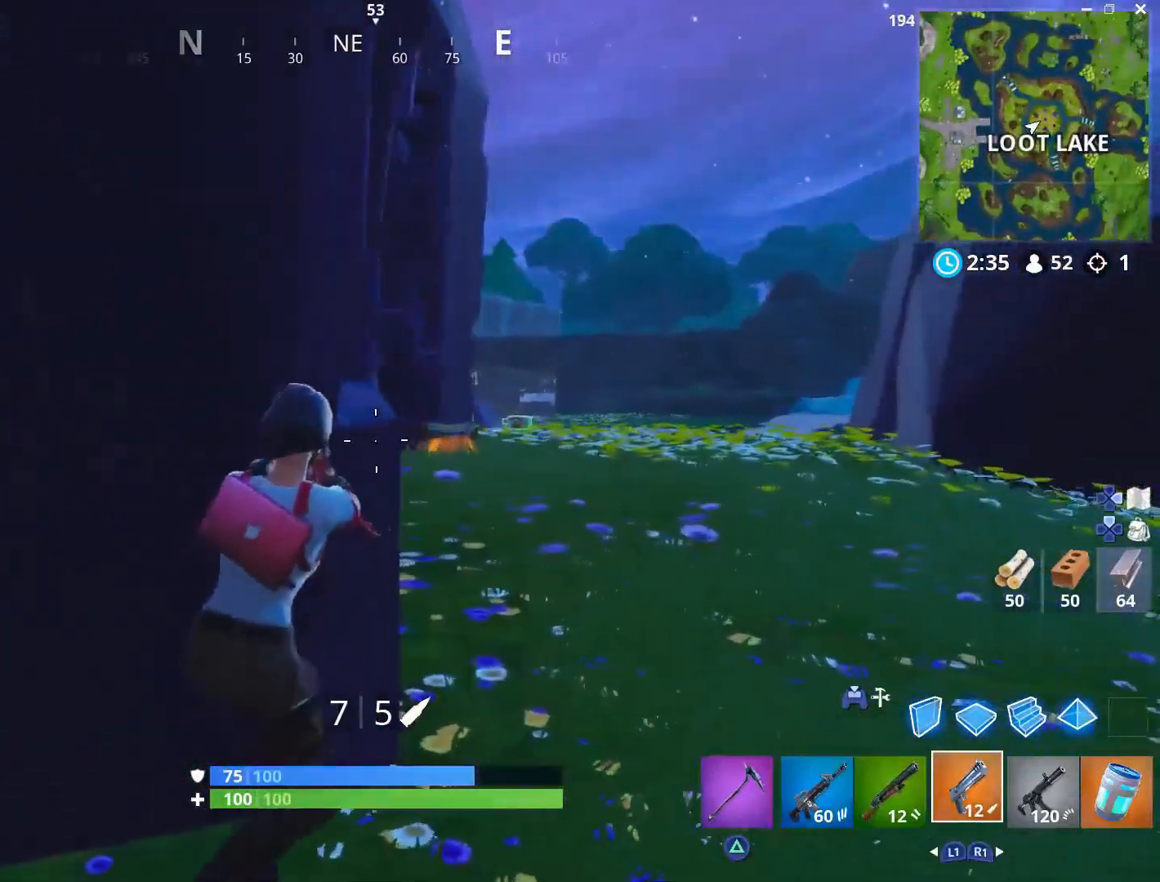
{"dt_ms": 500, "buttons": ["L2"], "left_stick": "right", "right_stick": "center", "events": [[83, "right_stick", "center"], [250, "right_stick", "right"], [317, "L2", "down"], [367, "right_stick", "center"]]}
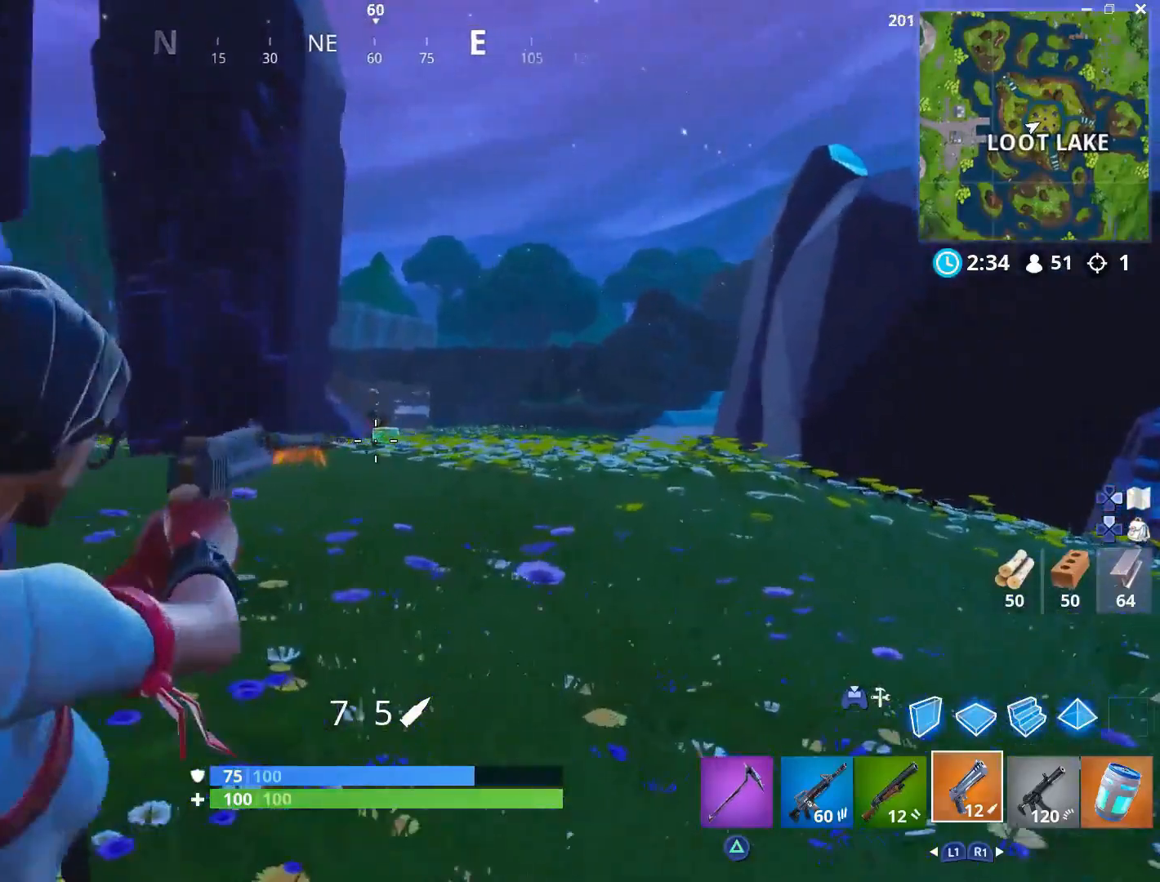
{"dt_ms": 500, "buttons": [], "left_stick": "left", "right_stick": "center"}
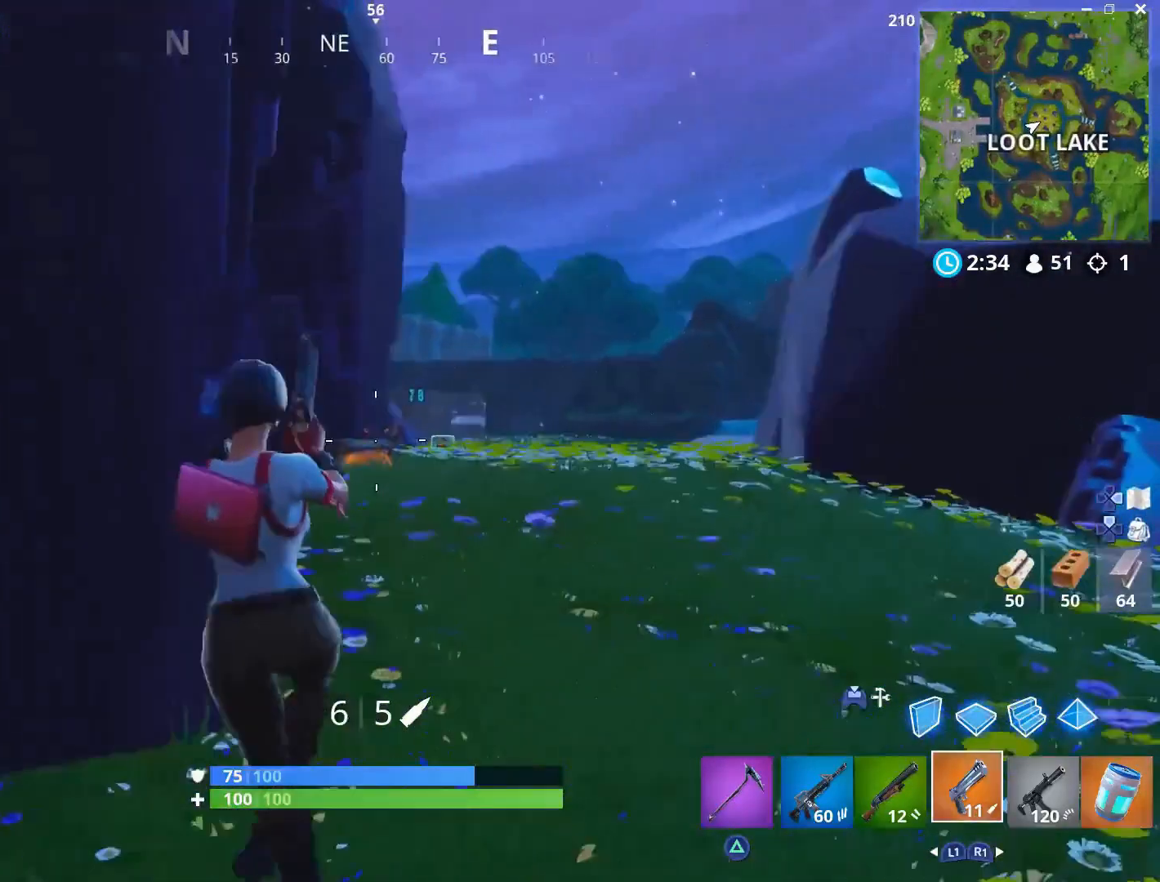
{"dt_ms": 500, "buttons": [], "left_stick": "left", "right_stick": "center", "events": [[50, "right_stick", "left"], [133, "right_stick", "center"], [250, "left_stick", "up"], [500, "left_stick", "left"]]}
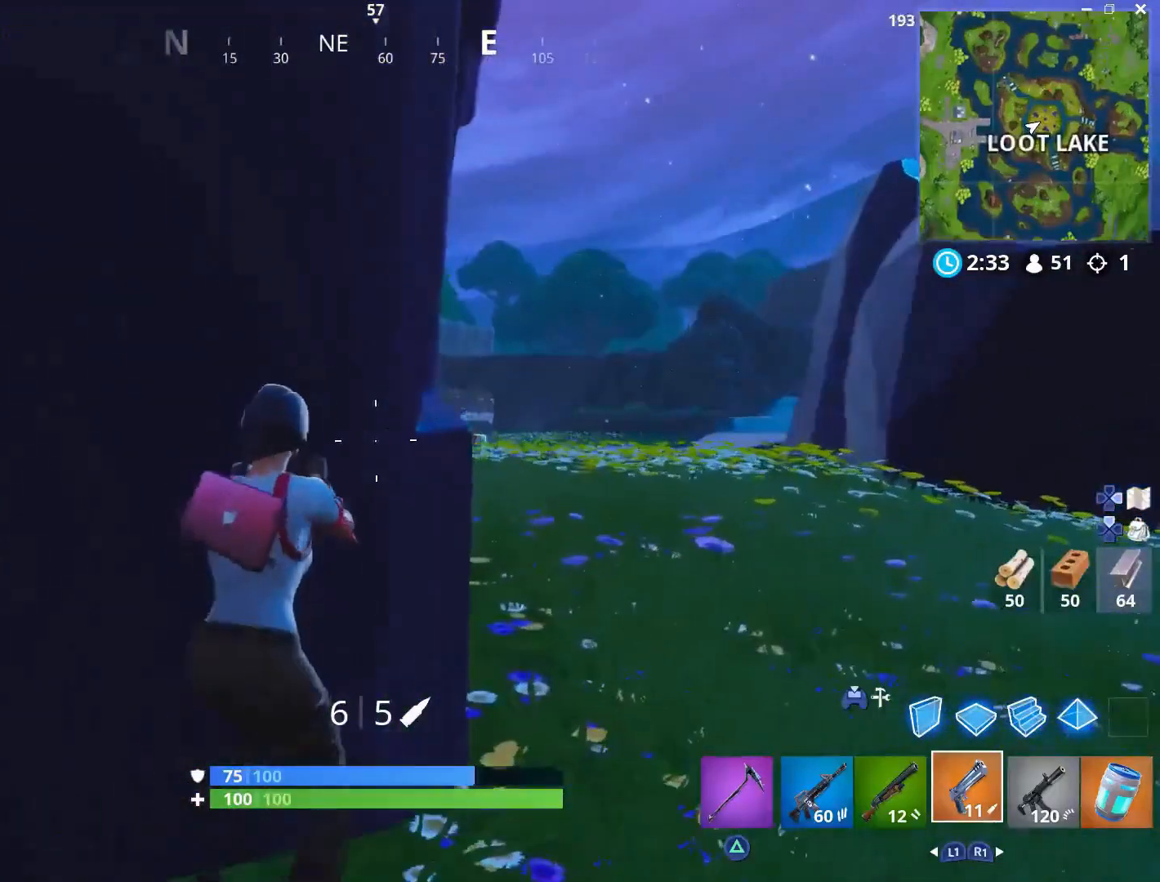
{"dt_ms": 500, "buttons": [], "left_stick": "right", "right_stick": "right", "events": [[117, "left_stick", "center"], [217, "right_stick", "right"], [300, "left_stick", "right"], [300, "right_stick", "center"], [483, "right_stick", "right"]]}
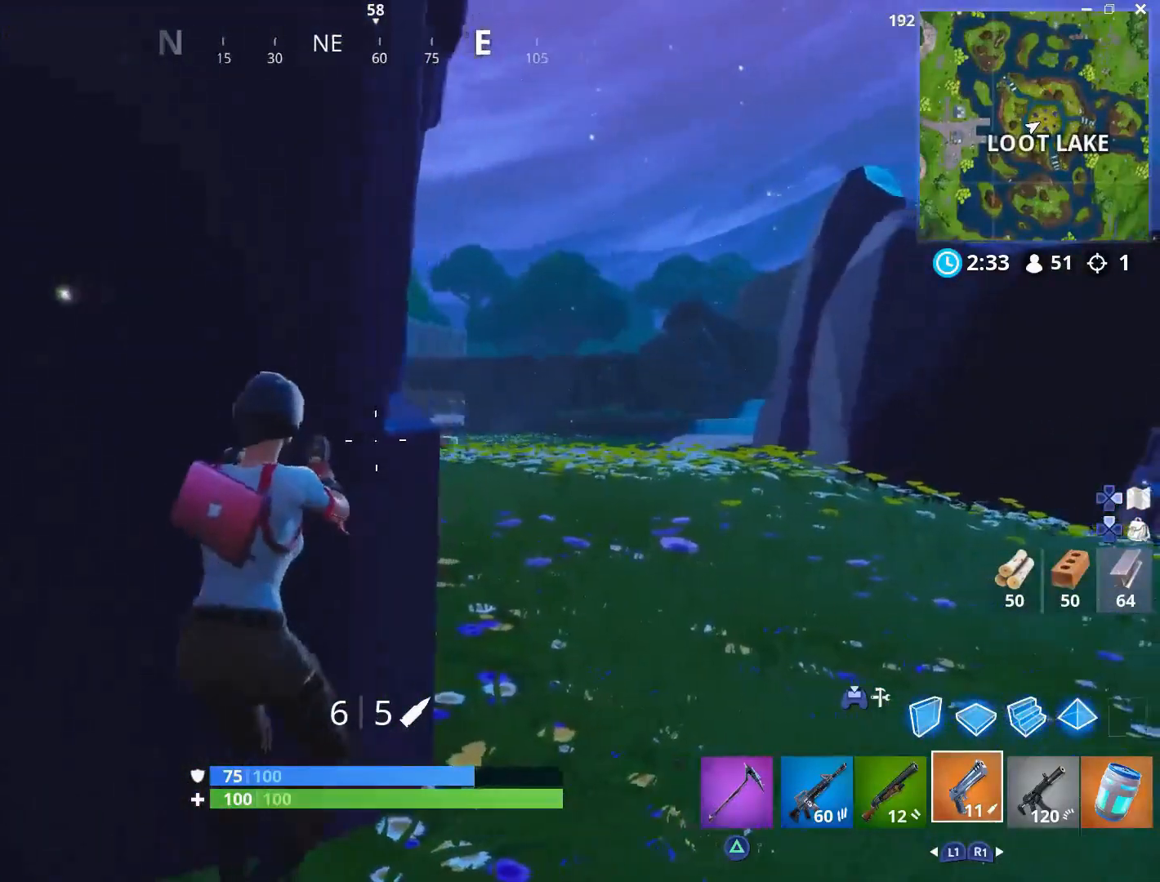
{"dt_ms": 500, "buttons": ["L2"], "left_stick": "down-right", "right_stick": "center", "events": [[83, "right_stick", "center"], [233, "left_stick", "down-right"], [267, "right_stick", "up-right"], [350, "right_stick", "center"], [367, "L2", "down"]]}
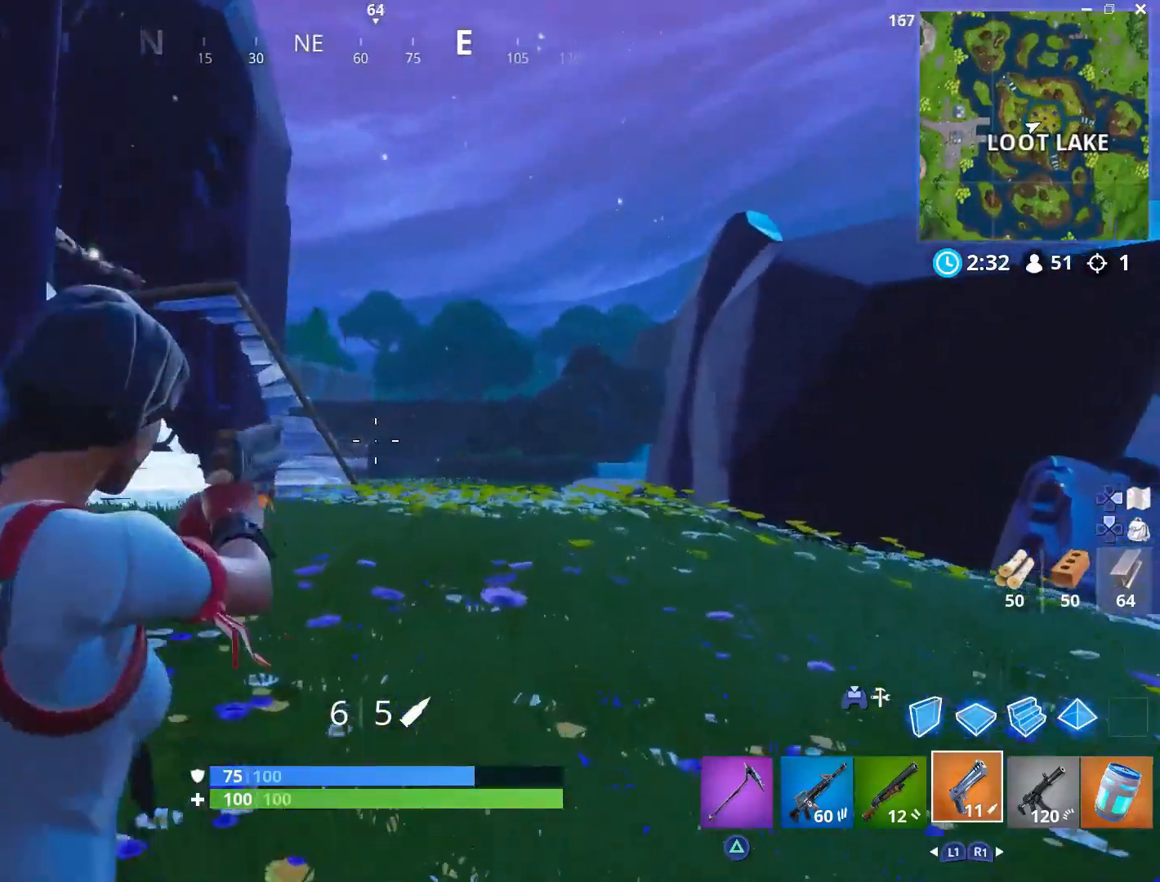
{"dt_ms": 500, "buttons": [], "left_stick": "up-right", "right_stick": "left", "events": [[17, "right_stick", "left"], [33, "left_stick", "down-left"], [117, "right_stick", "center"], [283, "left_stick", "down-right"], [417, "left_stick", "up-right"], [433, "right_stick", "left"], [483, "L2", "up"]]}
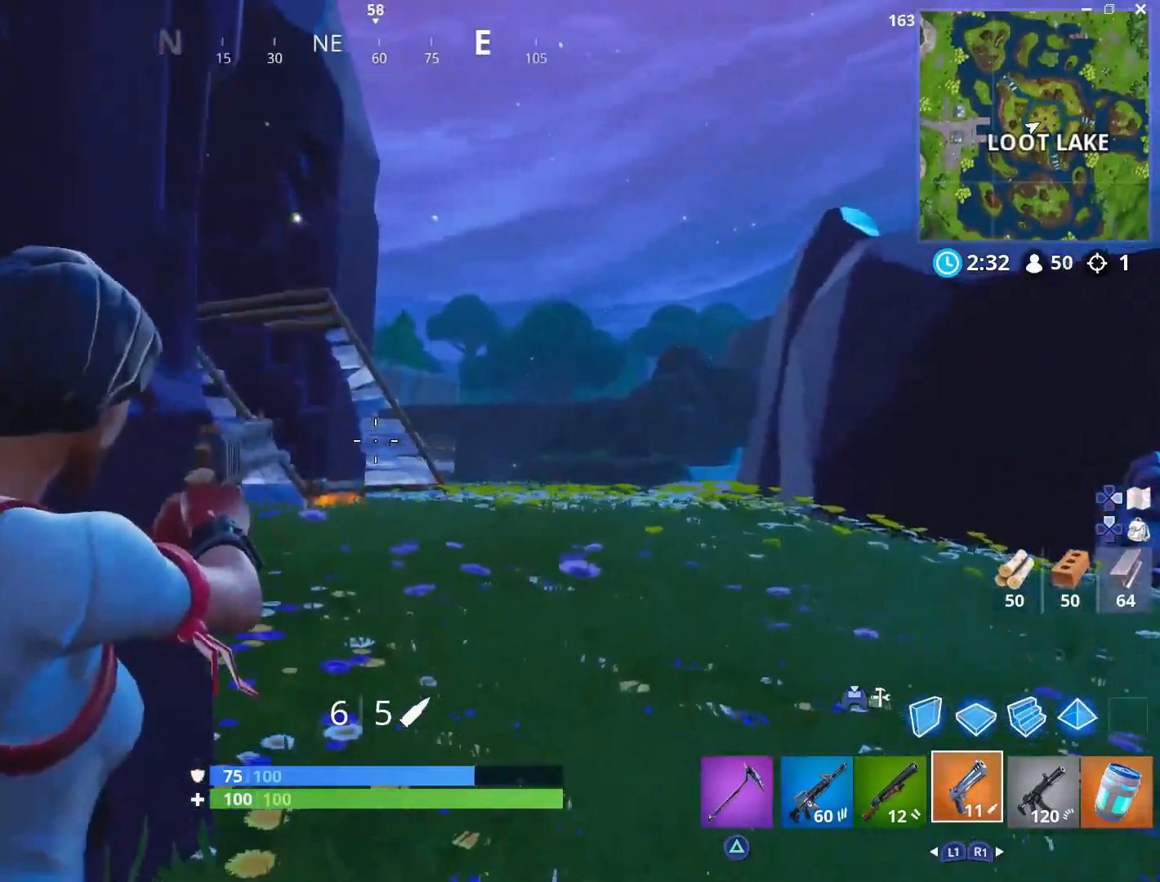
{"dt_ms": 1000, "buttons": [], "left_stick": "up-right", "right_stick": "left"}
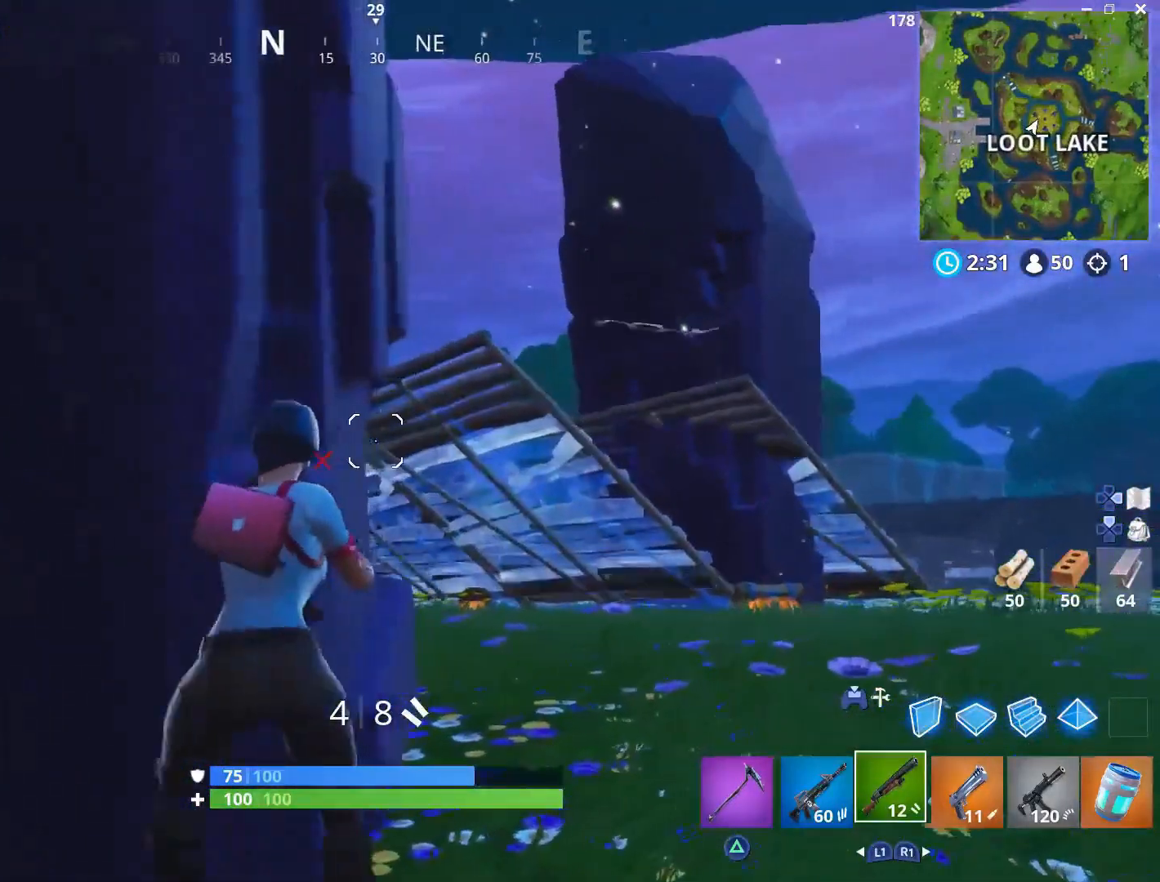
{"dt_ms": 500, "buttons": [], "left_stick": "right", "right_stick": "center", "events": [[17, "left_stick", "right"], [133, "right_stick", "center"]]}
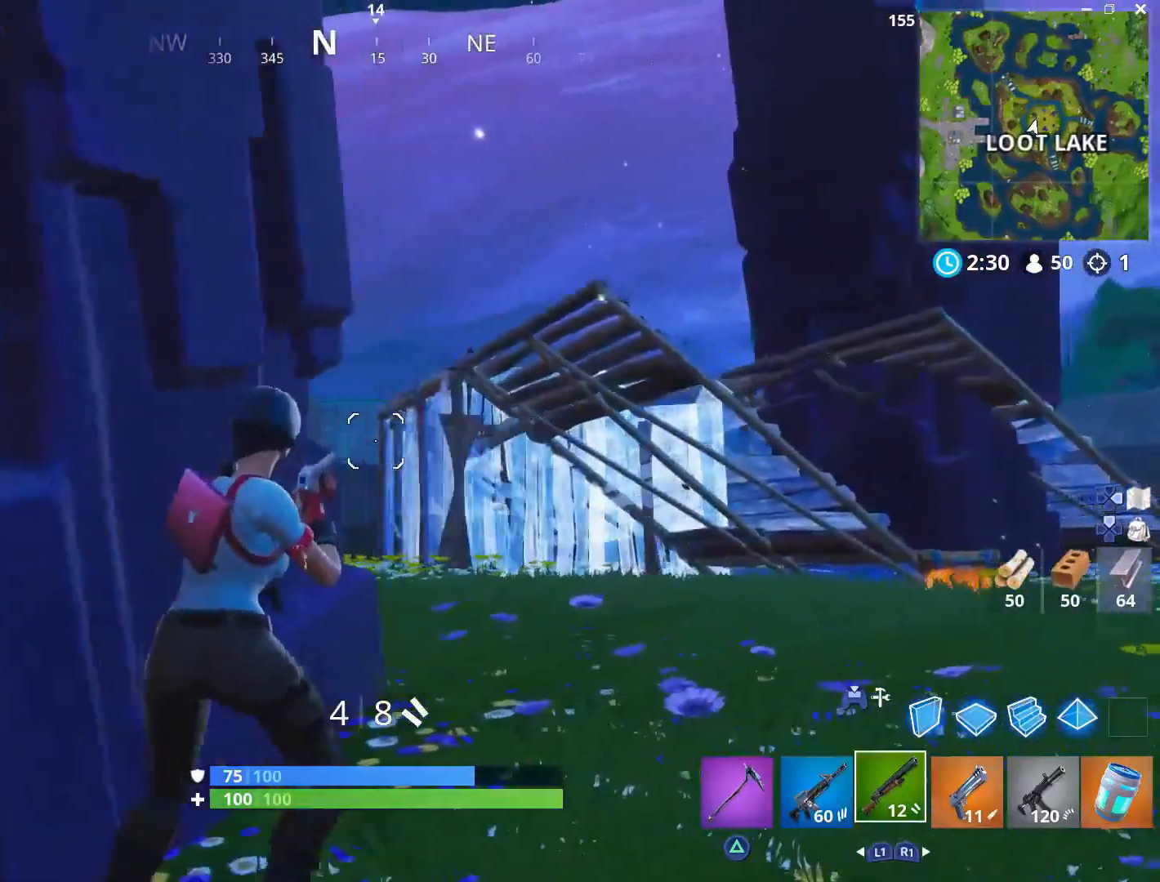
{"dt_ms": 500, "buttons": ["L2"], "left_stick": "up-right", "right_stick": "center", "events": [[33, "left_stick", "up-right"], [400, "L2", "down"]]}
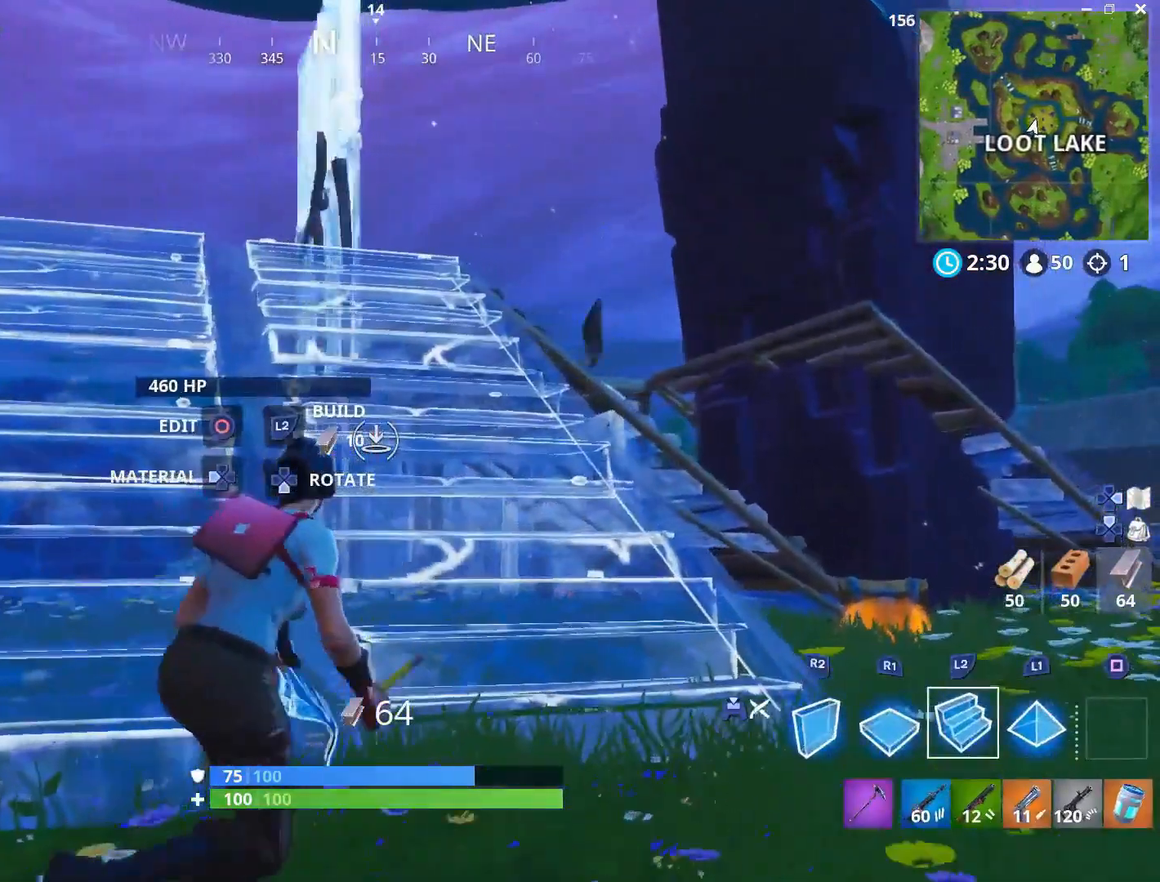
{"dt_ms": 500, "buttons": ["L2"], "left_stick": "up", "right_stick": "center", "events": [[150, "left_stick", "up"], [217, "right_stick", "up"], [383, "right_stick", "center"]]}
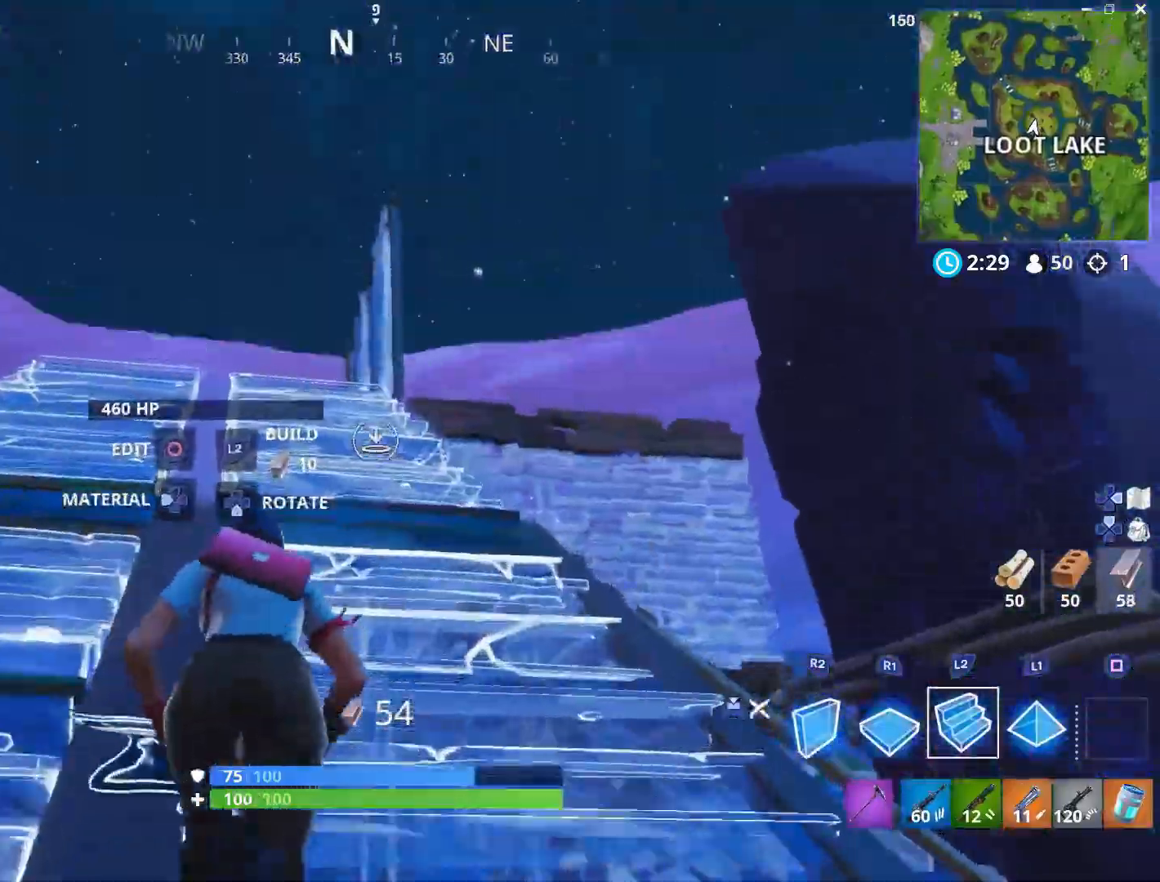
{"dt_ms": 500, "buttons": ["L2"], "left_stick": "up", "right_stick": "center", "events": [[83, "right_stick", "down"], [200, "right_stick", "center"], [367, "right_stick", "right"], [500, "right_stick", "center"]]}
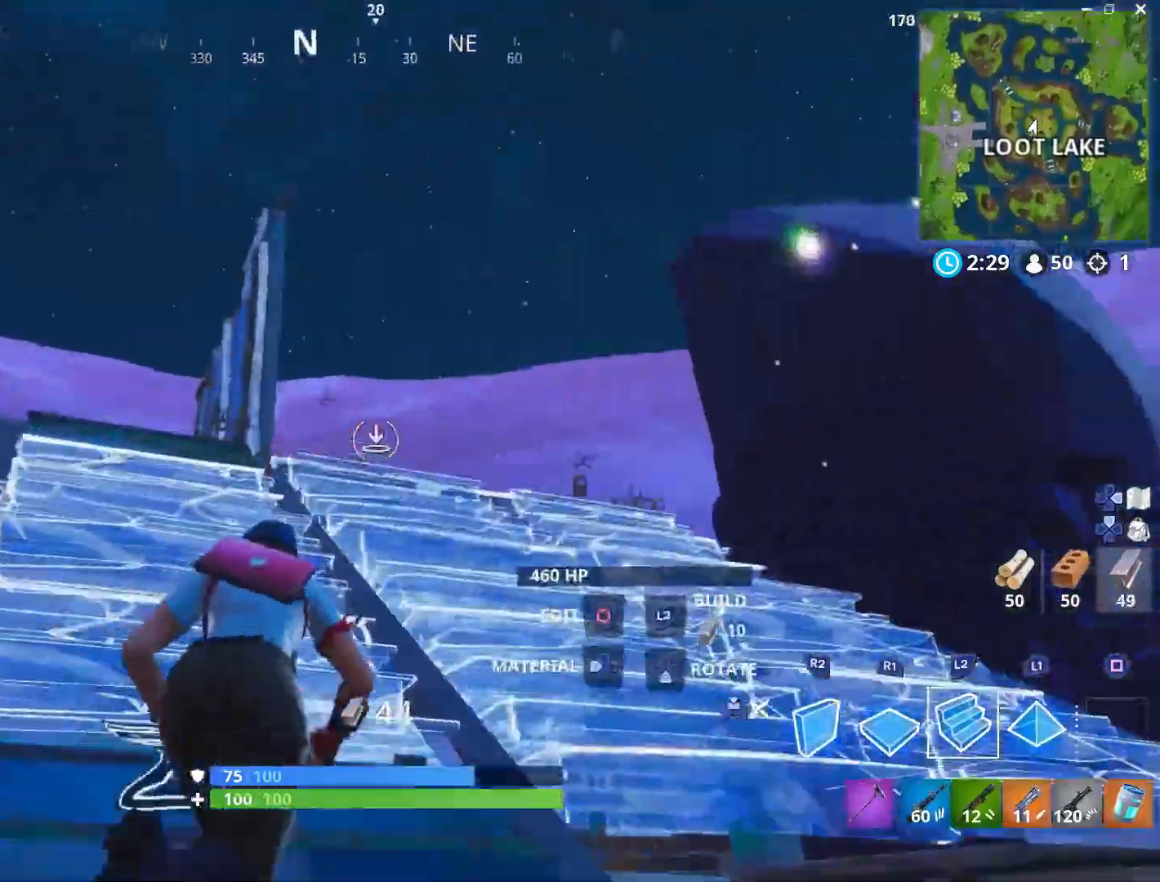
{"dt_ms": 500, "buttons": ["L2"], "left_stick": "up", "right_stick": "center", "events": [[150, "right_stick", "up"], [233, "right_stick", "center"]]}
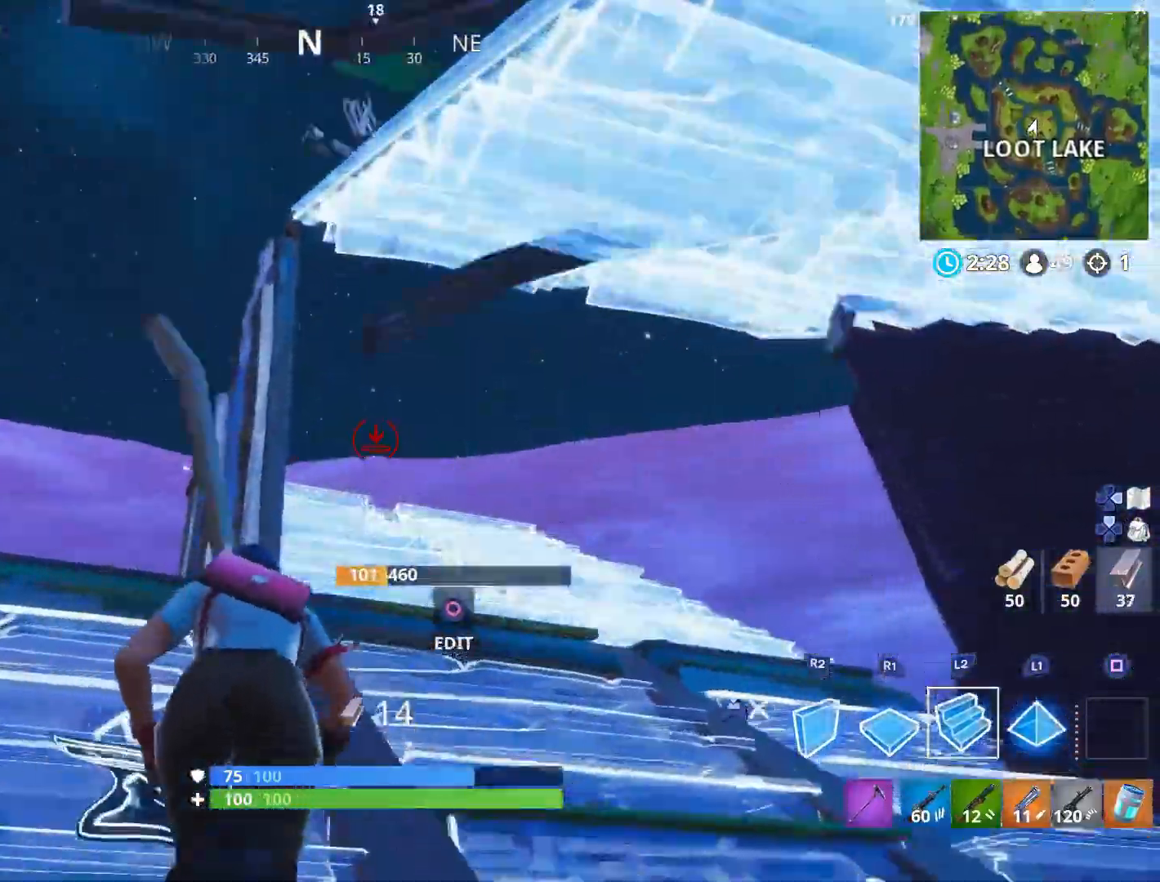
{"dt_ms": 500, "buttons": [], "left_stick": "up-right", "right_stick": "center", "events": [[117, "L2", "up"], [200, "right_stick", "down"], [267, "left_stick", "up-right"], [367, "right_stick", "center"]]}
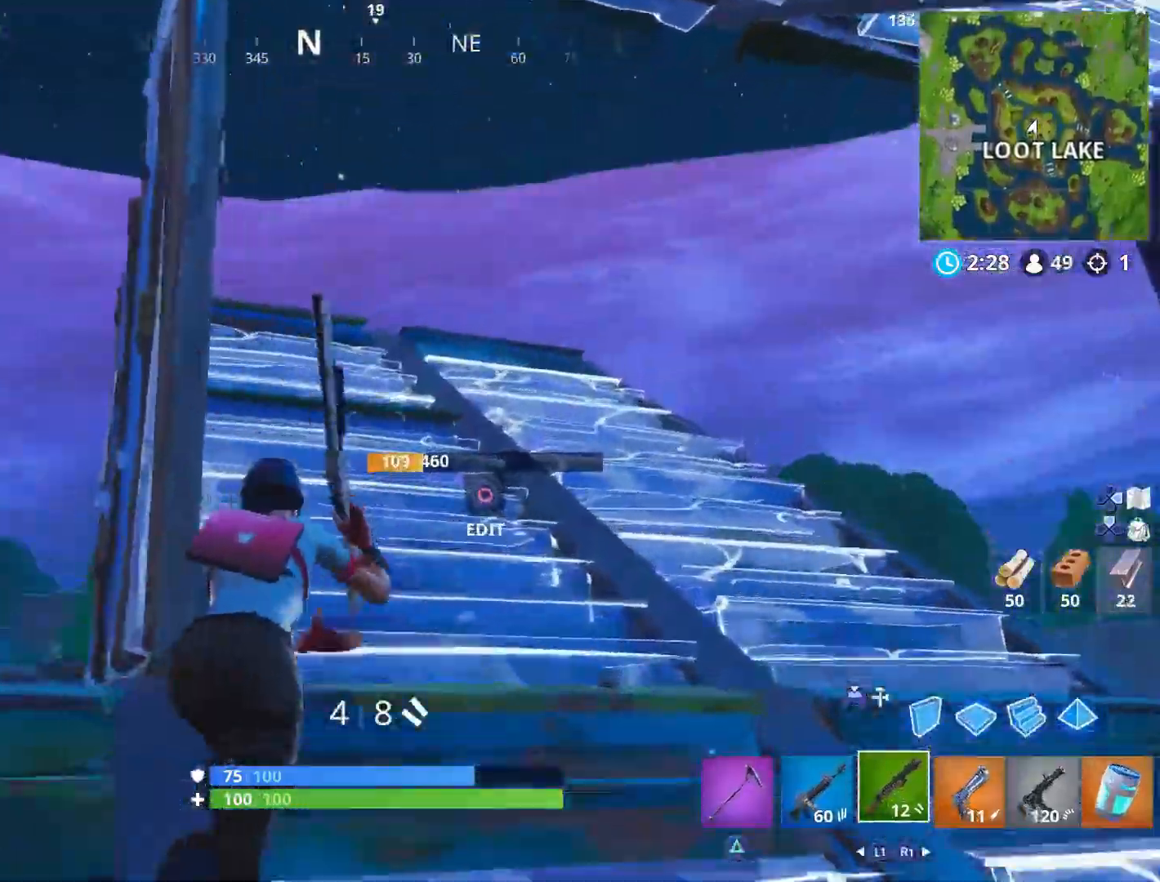
{"dt_ms": 500, "buttons": [], "left_stick": "up-right", "right_stick": "down", "events": [[50, "right_stick", "down-left"], [217, "right_stick", "center"], [333, "right_stick", "down"]]}
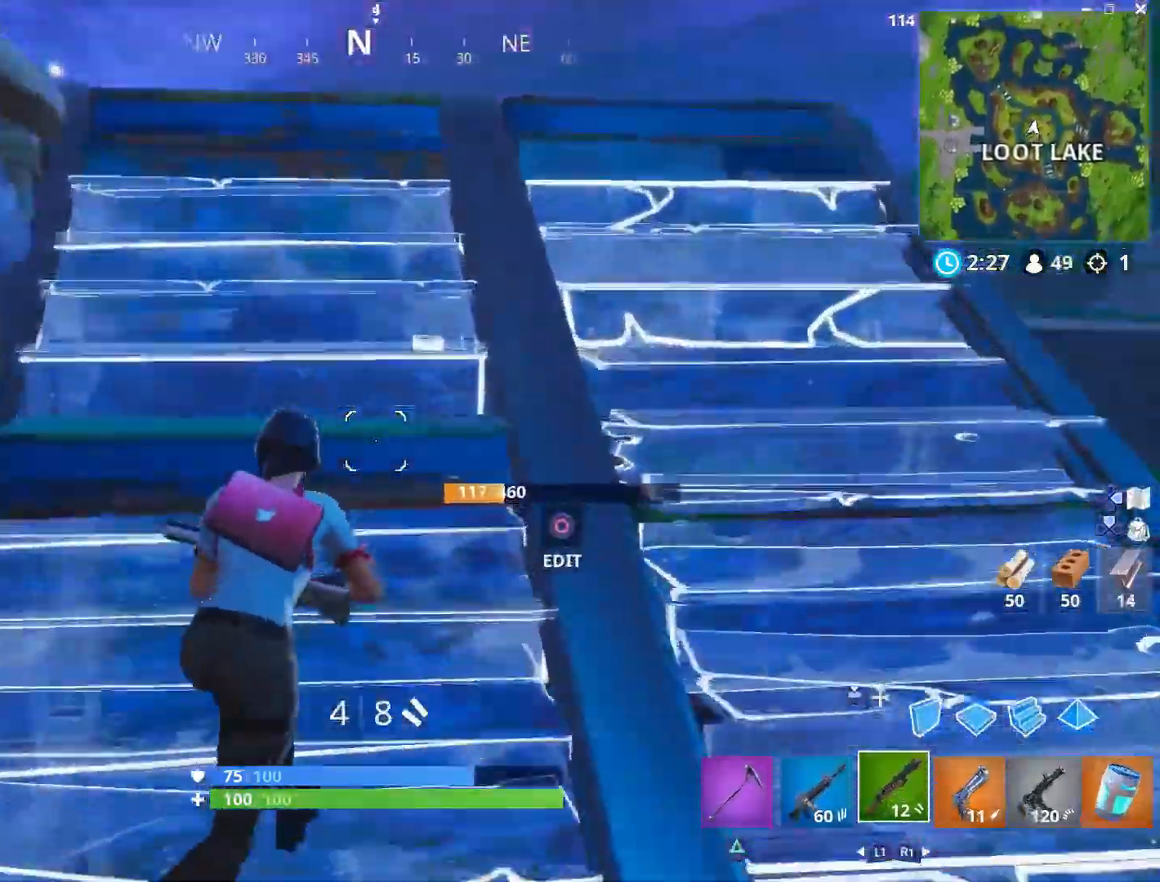
{"dt_ms": 500, "buttons": [], "left_stick": "up-right", "right_stick": "down-left", "events": [[117, "right_stick", "center"], [183, "right_stick", "down-left"]]}
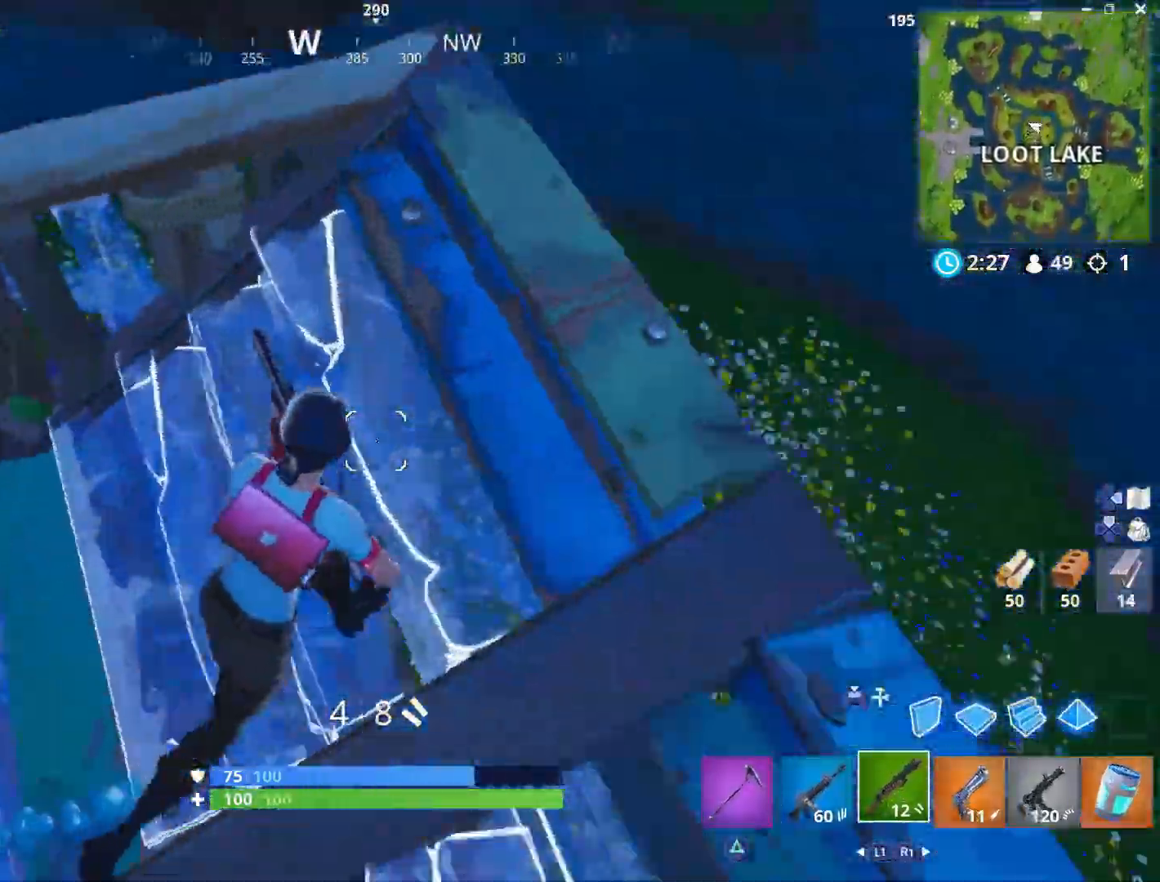
{"dt_ms": 500, "buttons": ["CROSS"], "left_stick": "up-left", "right_stick": "center", "events": [[67, "left_stick", "down-right"], [150, "right_stick", "center"], [283, "left_stick", "down-left"], [400, "CROSS", "down"], [483, "left_stick", "up-left"]]}
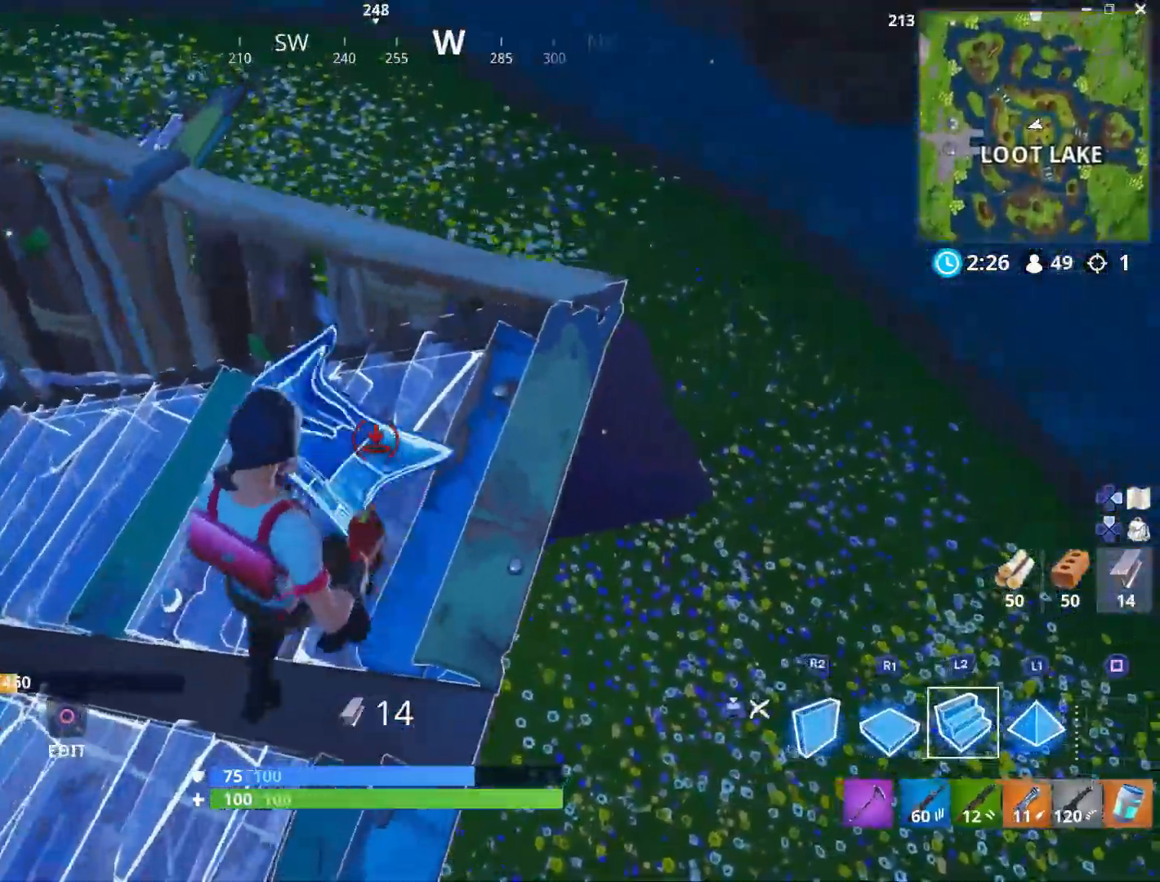
{"dt_ms": 500, "buttons": [], "left_stick": "up", "right_stick": "right", "events": [[17, "CROSS", "up"], [17, "right_stick", "down-left"], [33, "R1", "down"], [100, "L2", "down"], [167, "R1", "up"], [167, "right_stick", "center"], [183, "left_stick", "up-right"], [283, "L2", "up"], [467, "right_stick", "right"], [483, "left_stick", "up"]]}
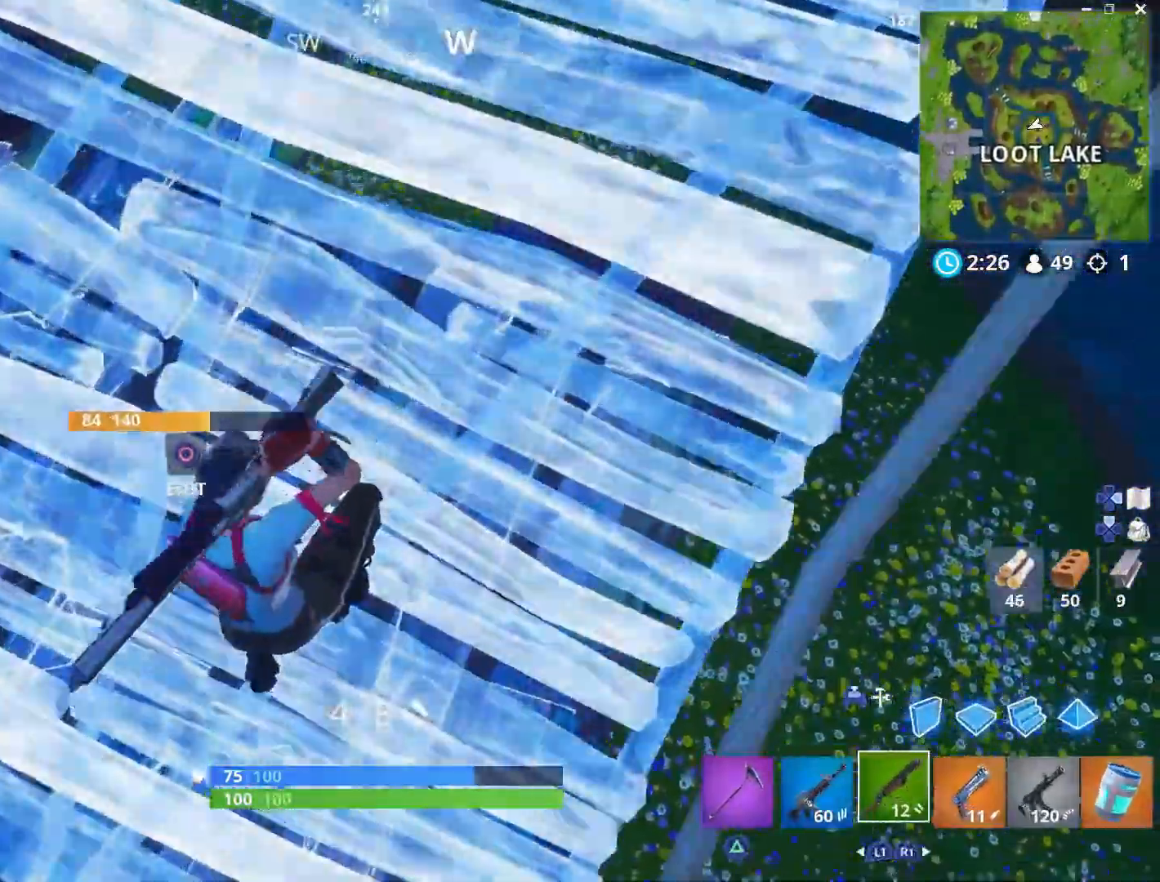
{"dt_ms": 500, "buttons": [], "left_stick": "up", "right_stick": "center", "events": [[200, "right_stick", "center"]]}
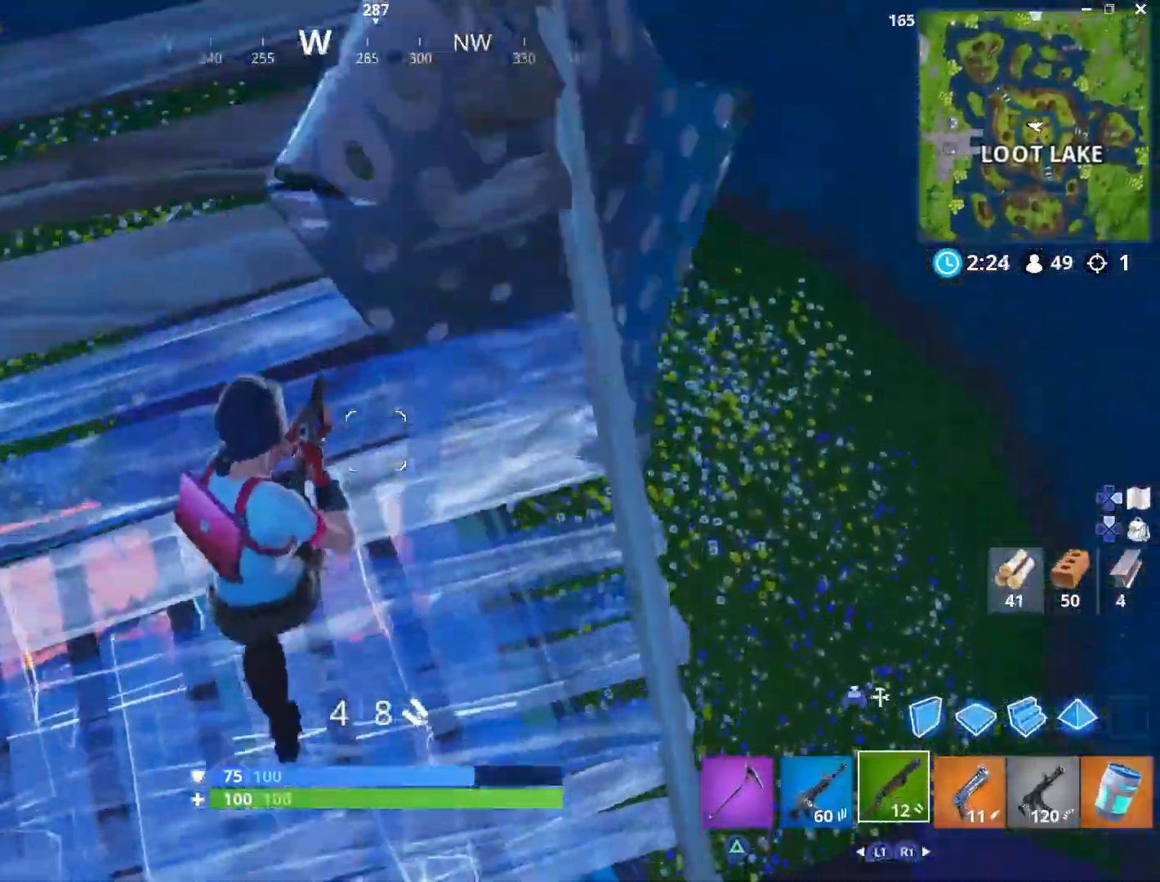
{"dt_ms": 500, "buttons": [], "left_stick": "up-left", "right_stick": "center", "events": [[33, "left_stick", "up-left"], [50, "right_stick", "down-left"], [183, "left_stick", "down-left"], [333, "left_stick", "up-left"], [400, "right_stick", "center"]]}
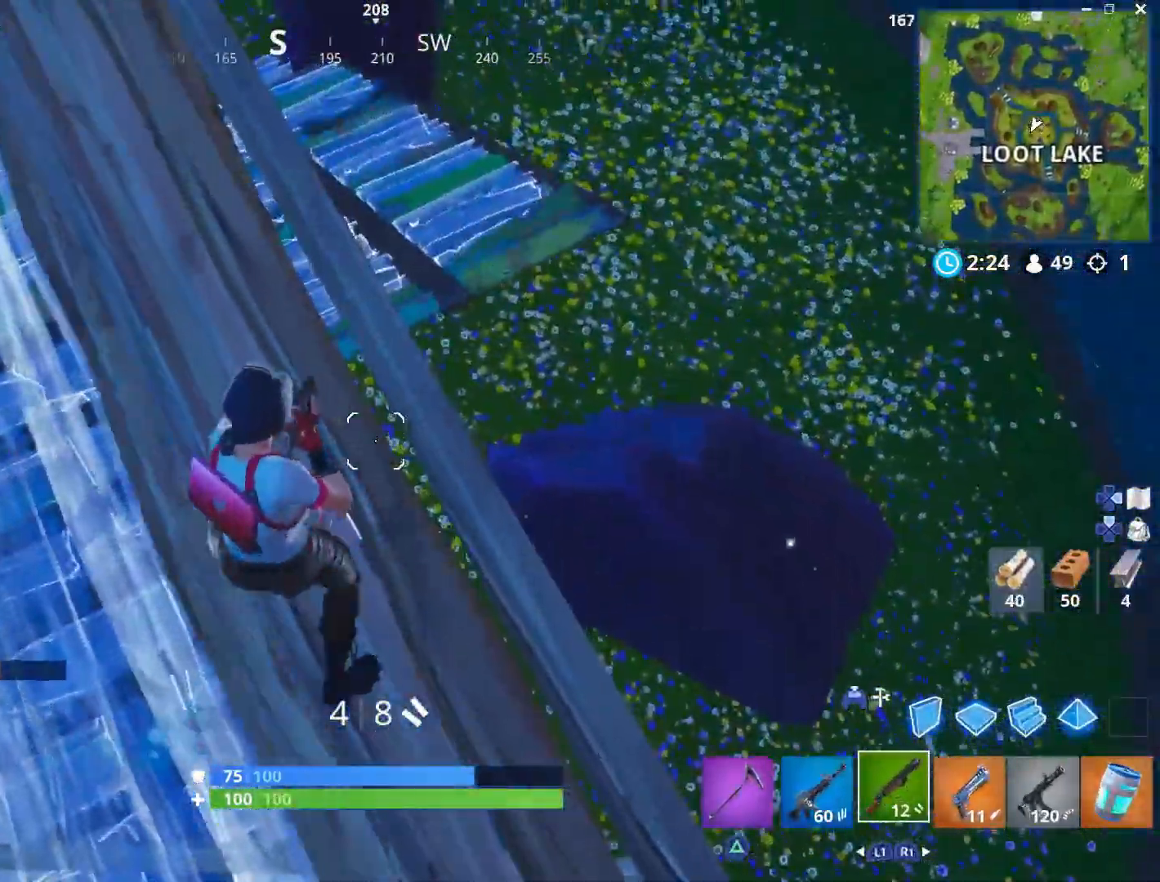
{"dt_ms": 500, "buttons": [], "left_stick": "up", "right_stick": "center", "events": [[150, "right_stick", "left"], [283, "left_stick", "up"], [400, "right_stick", "center"]]}
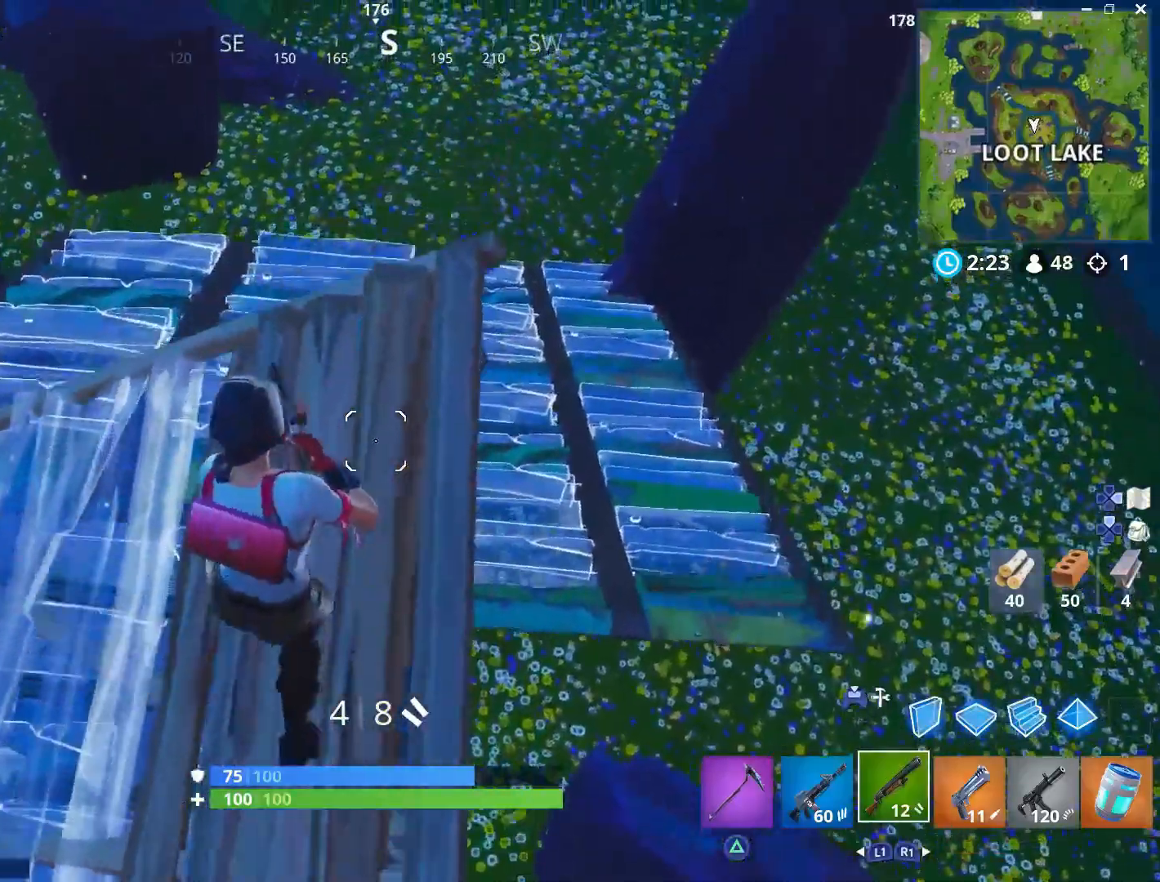
{"dt_ms": 500, "buttons": [], "left_stick": "up-left", "right_stick": "left", "events": [[67, "right_stick", "left"], [317, "left_stick", "up-left"], [333, "right_stick", "center"], [433, "right_stick", "left"]]}